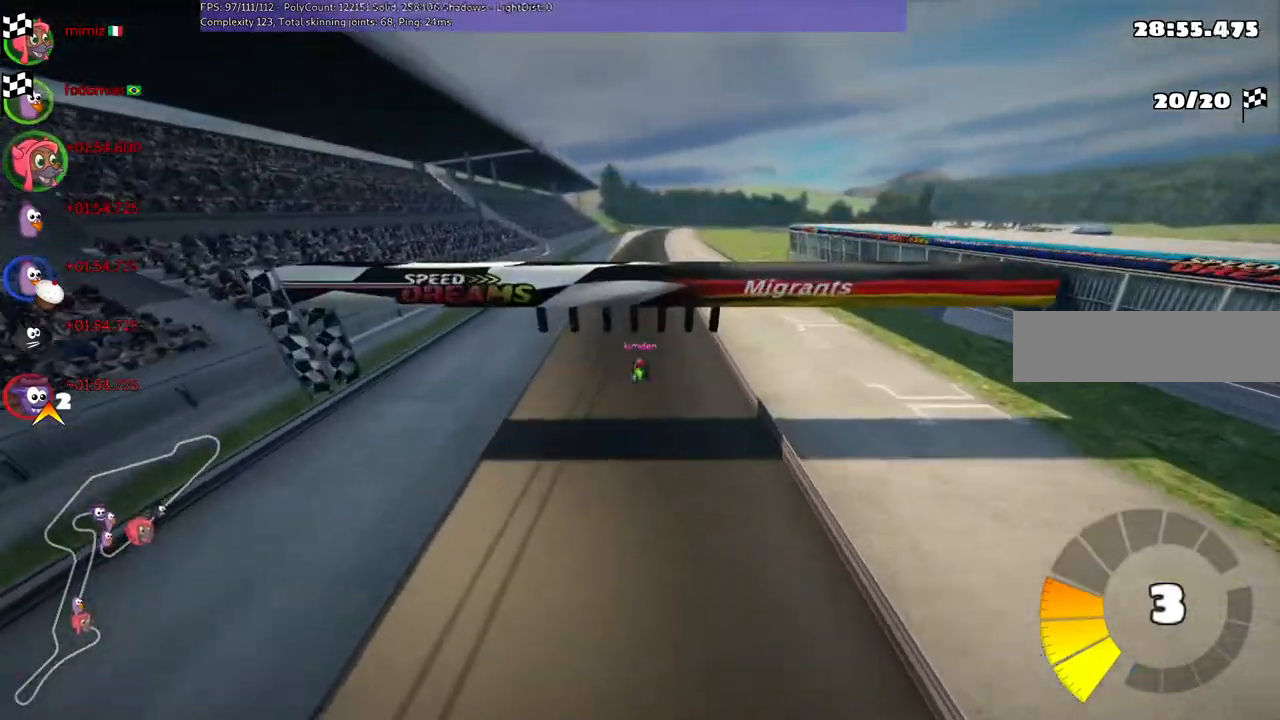
Gameplay with keyboard; each line is a JSON object with the keys held at the frame after it. "events" lists presses ("down") and releases ("up") of ".", "/", "alt_r", "b", "c", "comma", "ctrl_r", "down", "f", "g", "h", "j", "k", "l", "left", "m", "n", "quote", "return", "right", "semicolon", "shift_r", "super", "up" and "v" between this image and that frame as [ms after this image, input, new state], when the widget could be followed in between. No other keys are recorded. Mouse input is not recorded.
{"keys": ["right"], "events": [[500, "right", "down"]]}
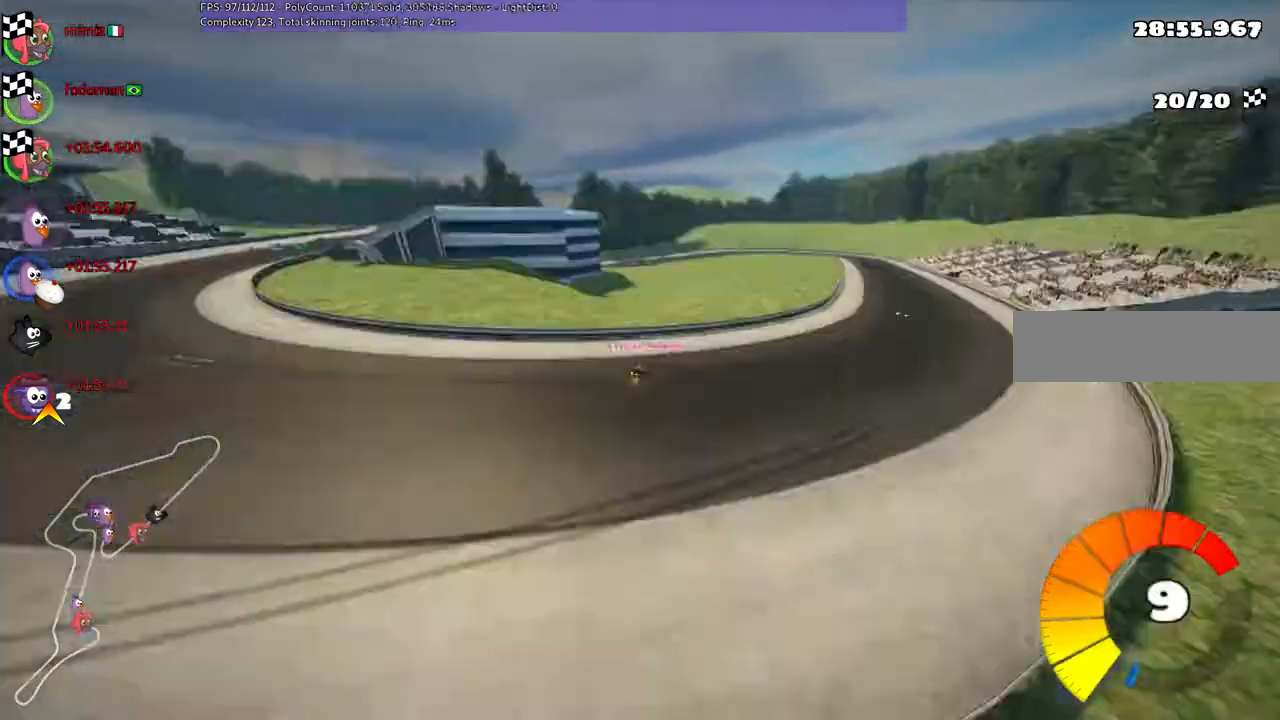
{"keys": []}
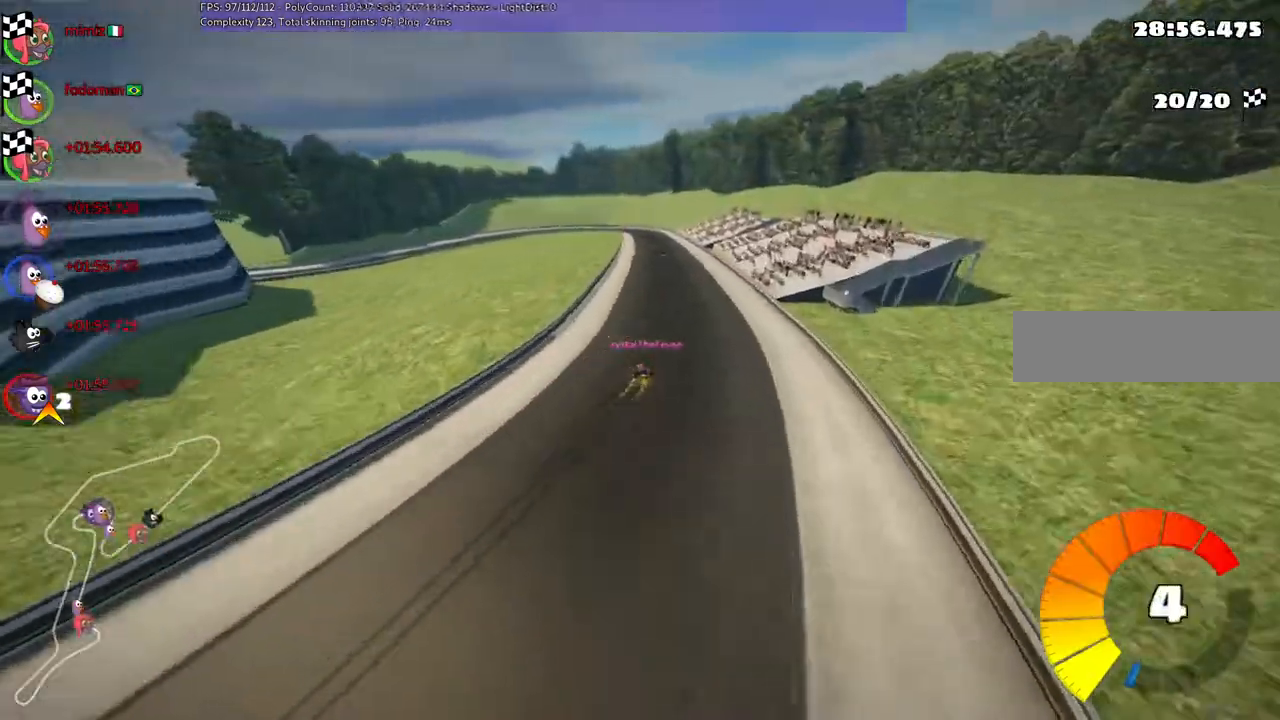
{"keys": []}
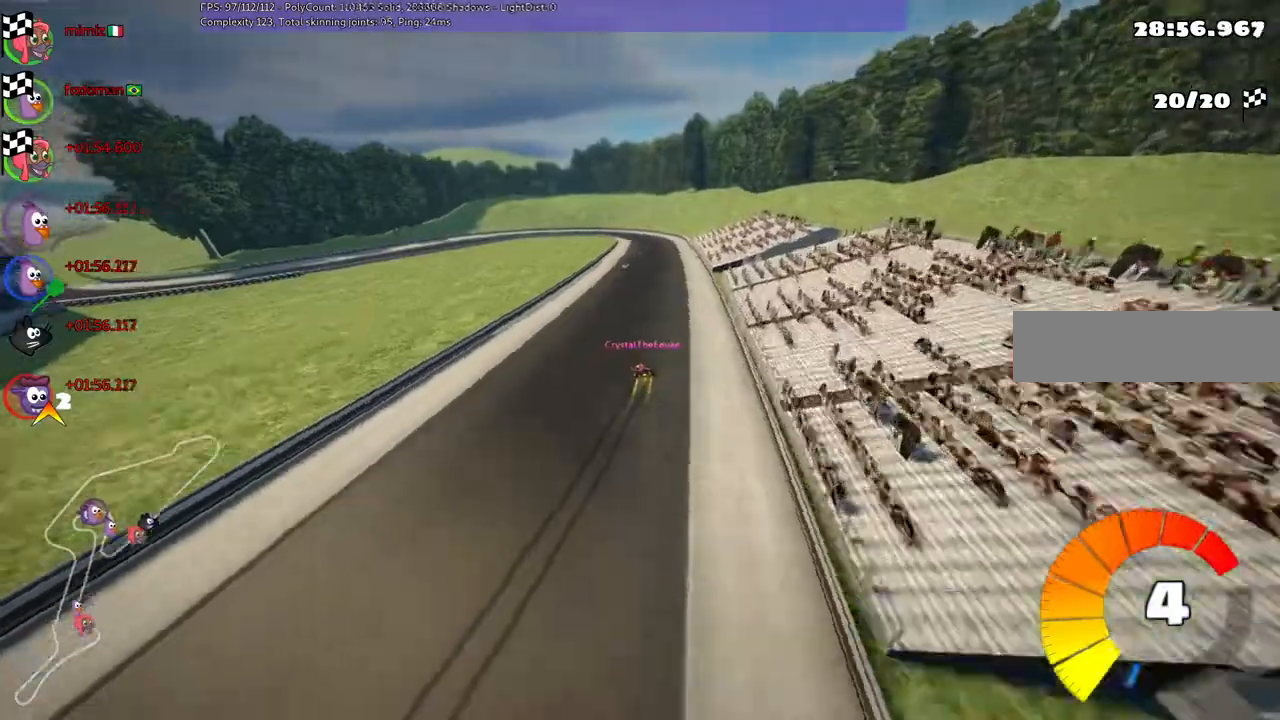
{"keys": []}